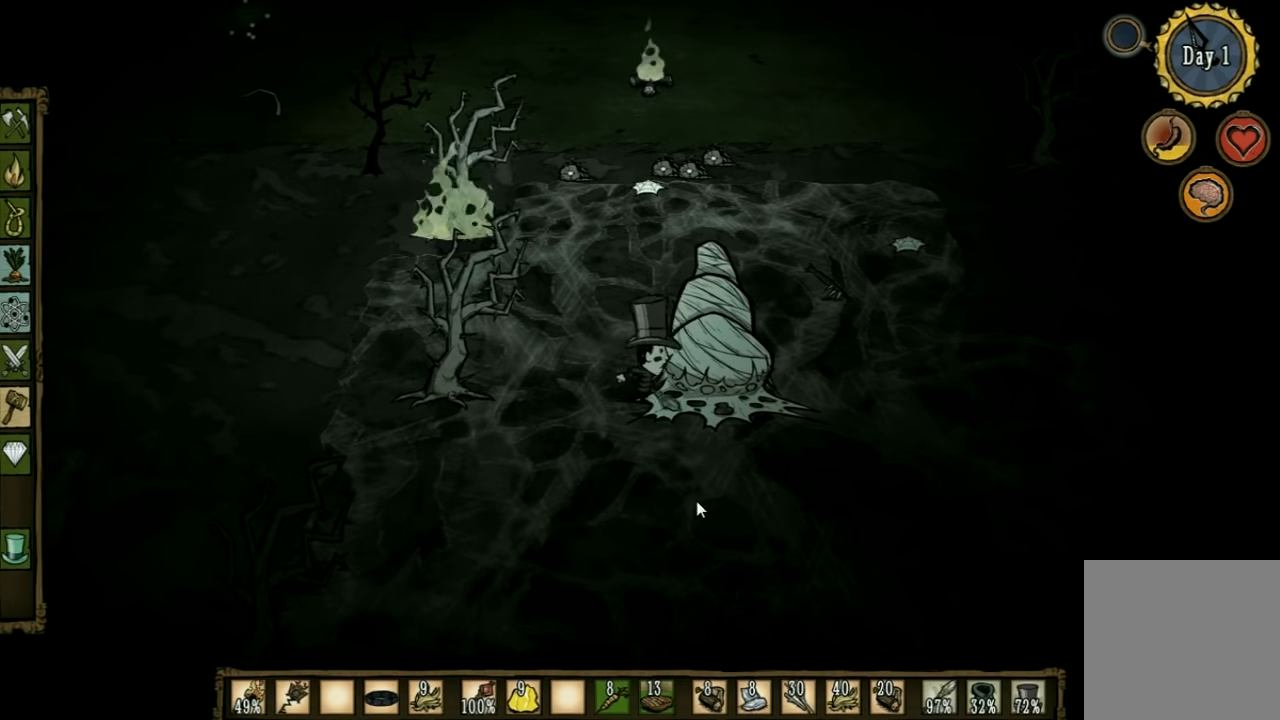
Gameplay with keyboard; each line is a JSON object with the keys held at the frame after it. "events" lists presses ("down") and releases ("up") of "1", "2", "3", "4", "5", "a", "c", "ctrl", "d", "e", "f", "q", "r", "s", "shift", "space", "tab", "v", "w", "x" and "z" between this image and that frame as [ms after this image, input, new state], when the widget could be followed in between. No other keys are recorded. Mouse input is not recorded. Not read: other_keys.
{"keys": ["space"], "events": []}
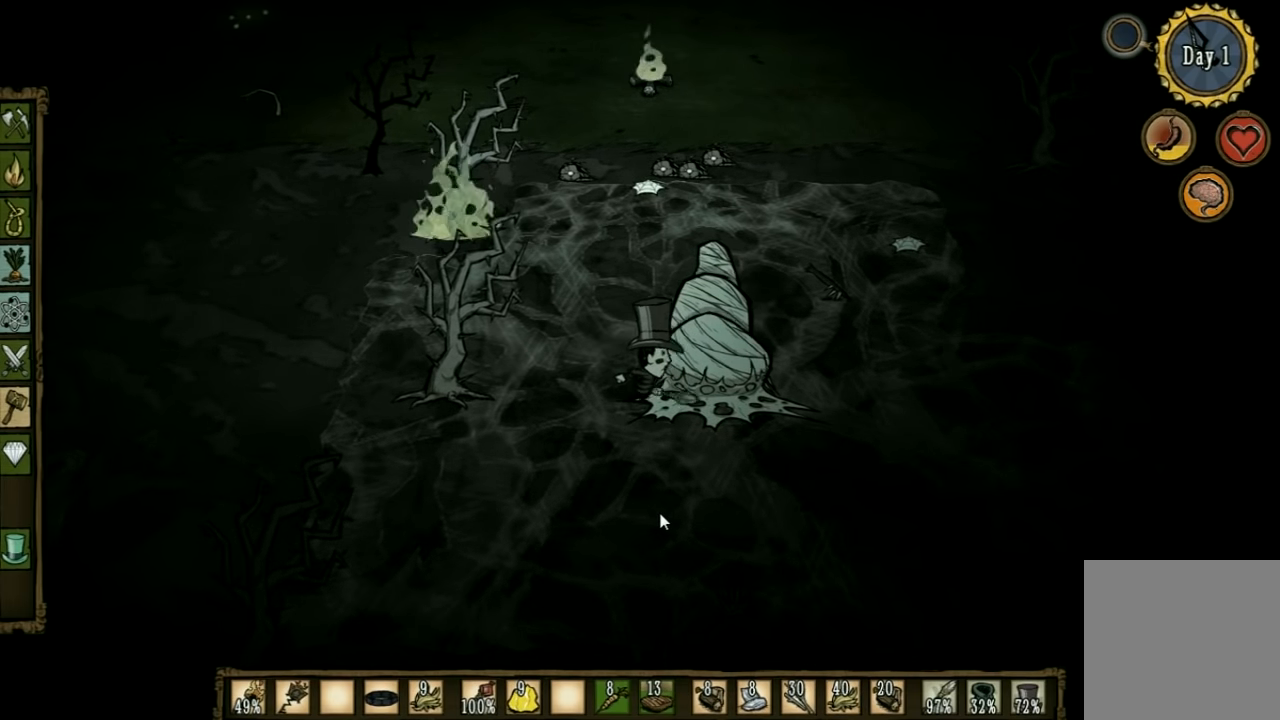
{"keys": ["space"], "events": []}
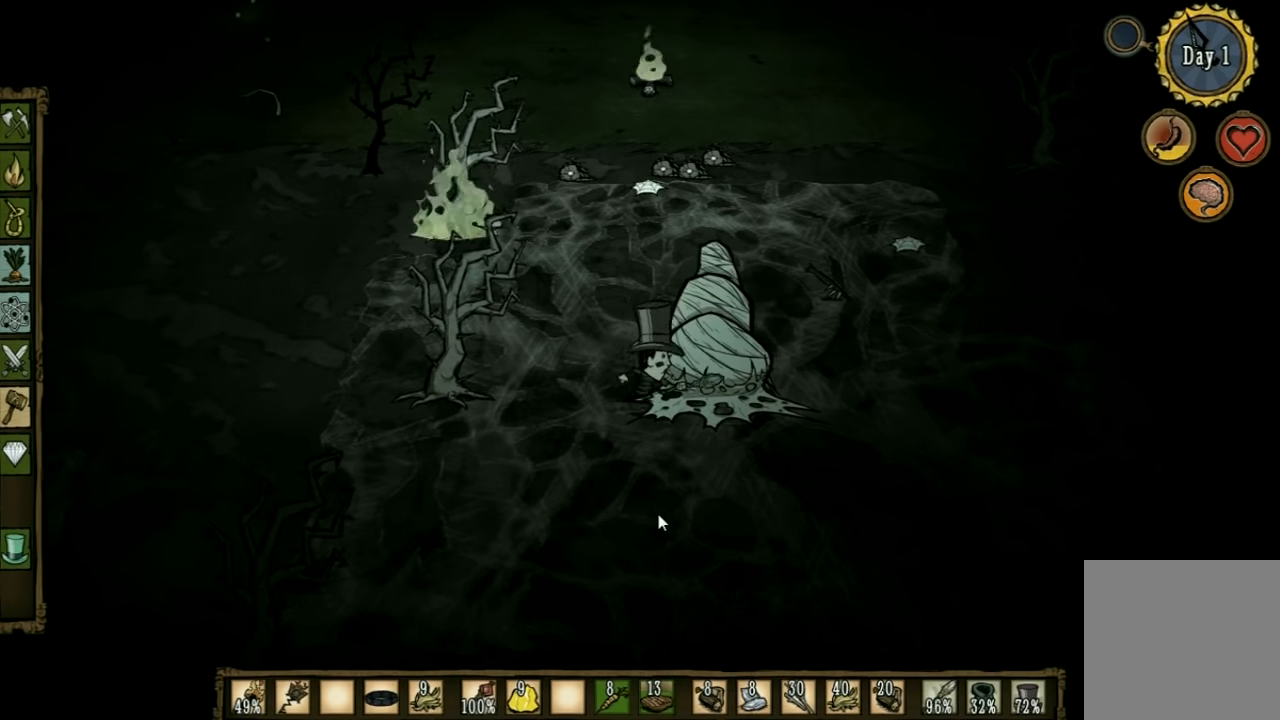
{"keys": ["space"], "events": []}
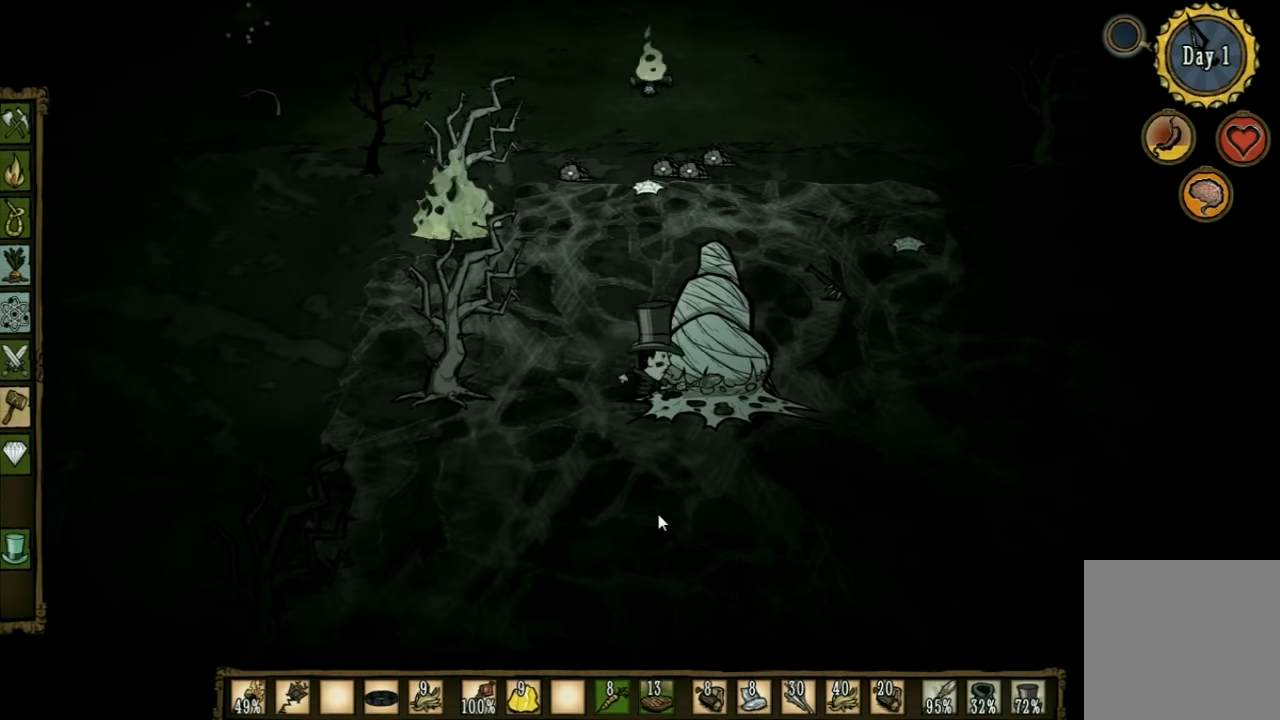
{"keys": ["space"], "events": []}
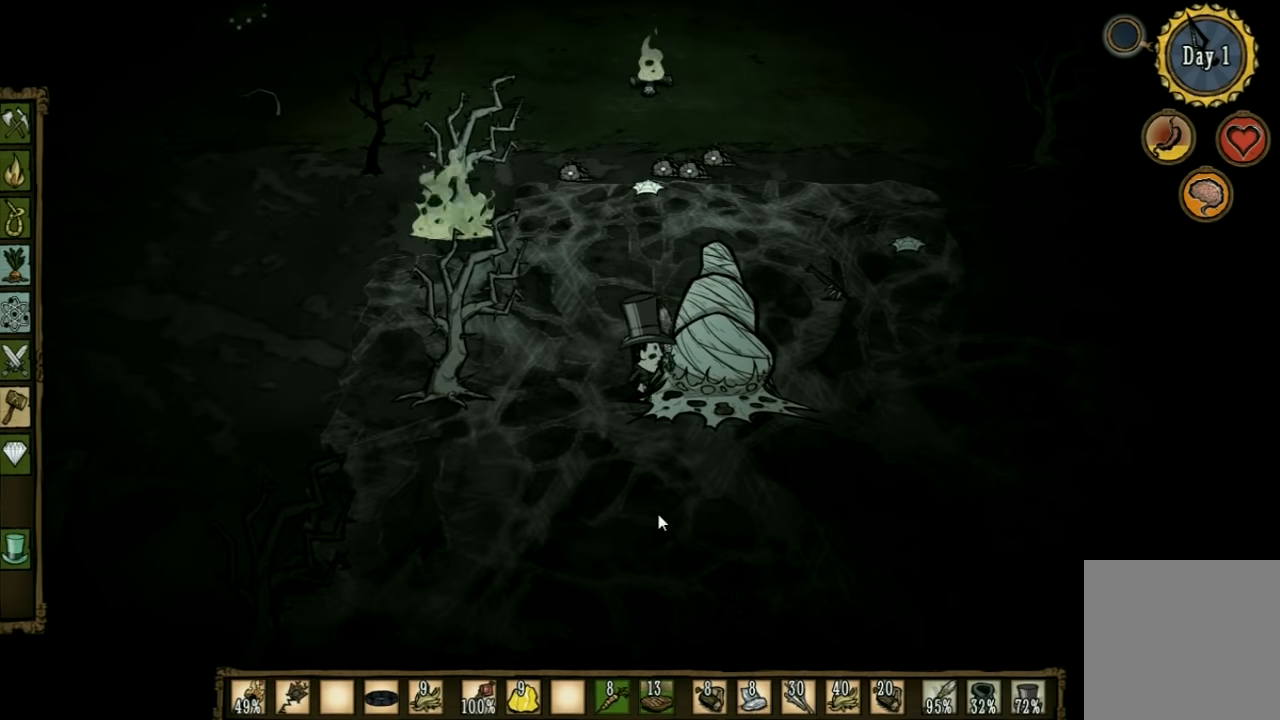
{"keys": ["space"], "events": []}
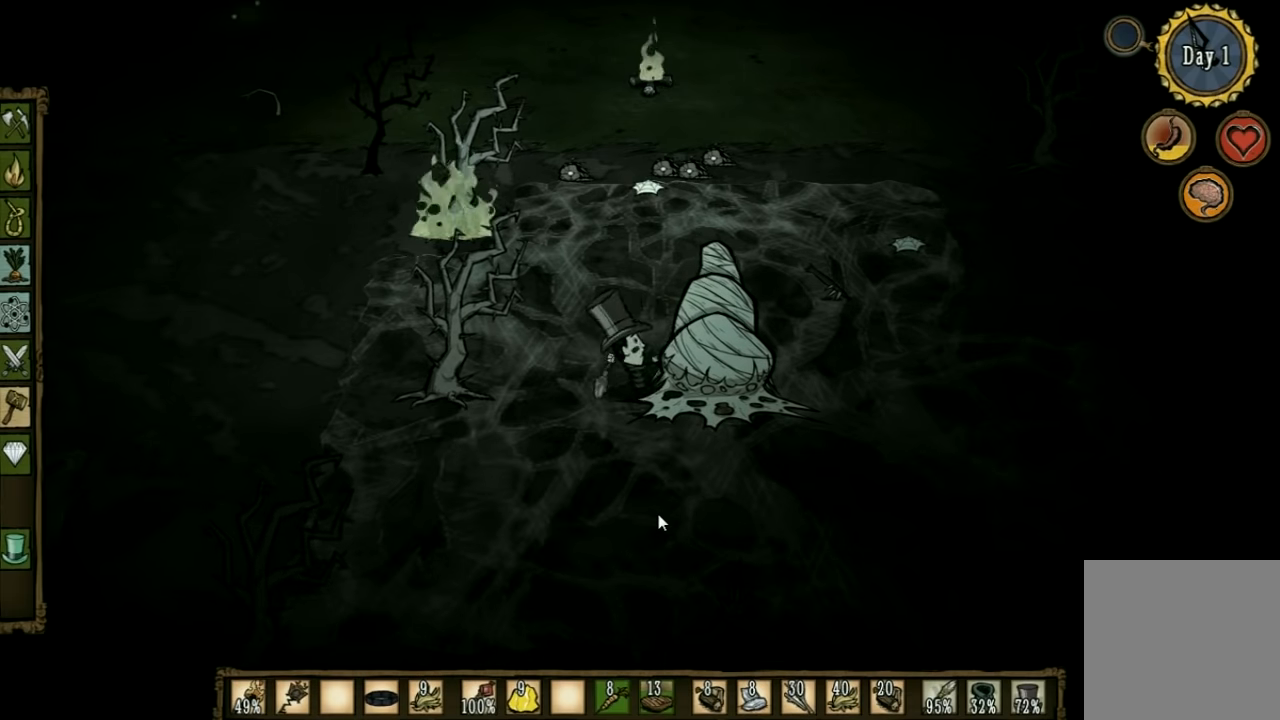
{"keys": ["space"], "events": []}
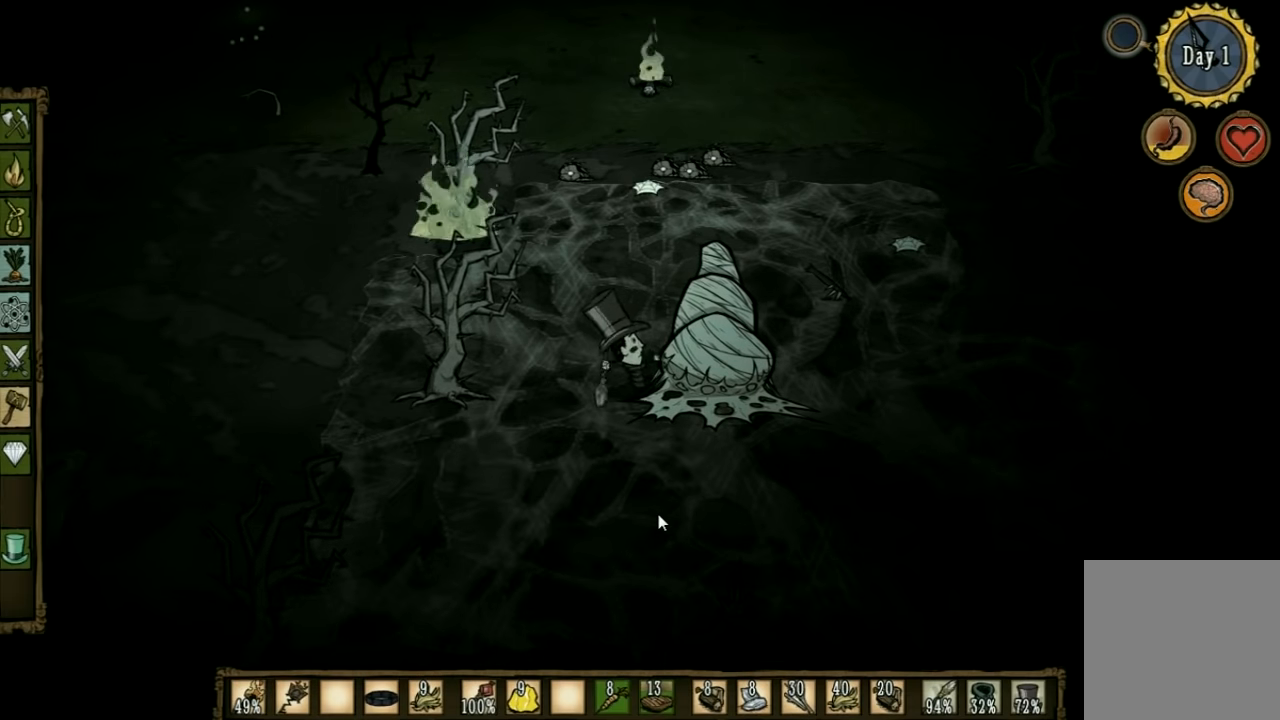
{"keys": ["space"], "events": []}
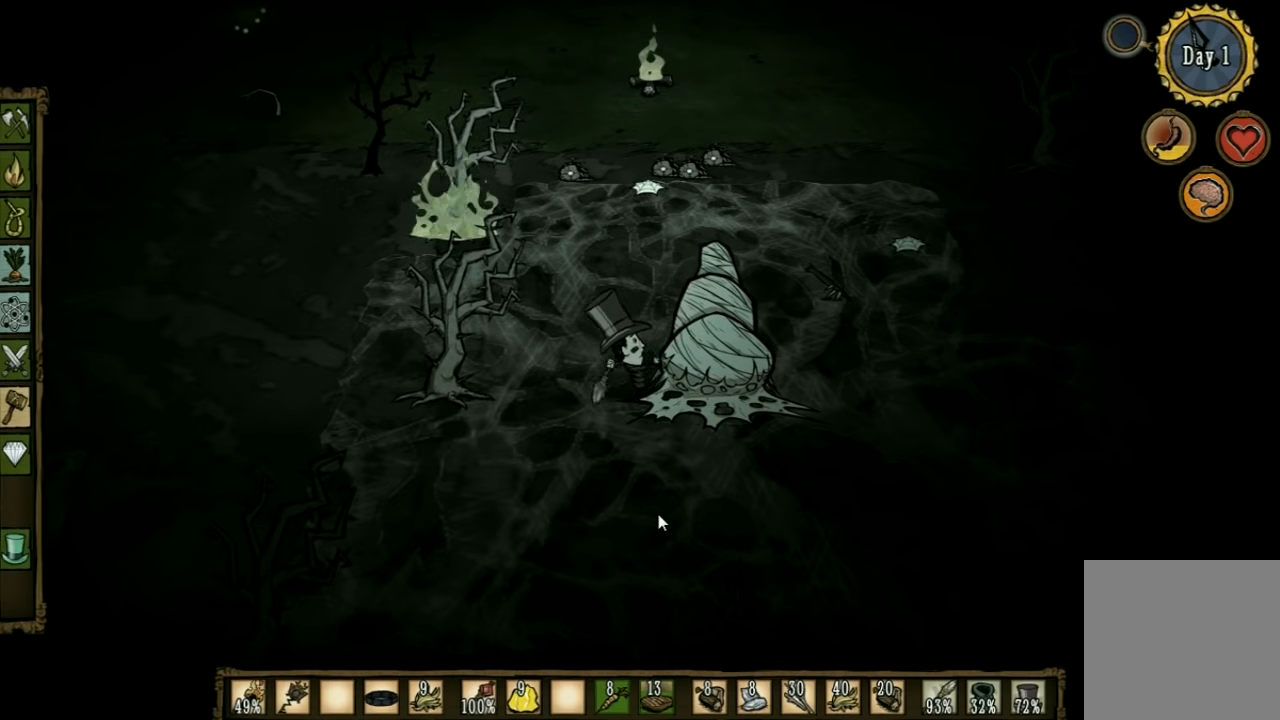
{"keys": ["space"], "events": []}
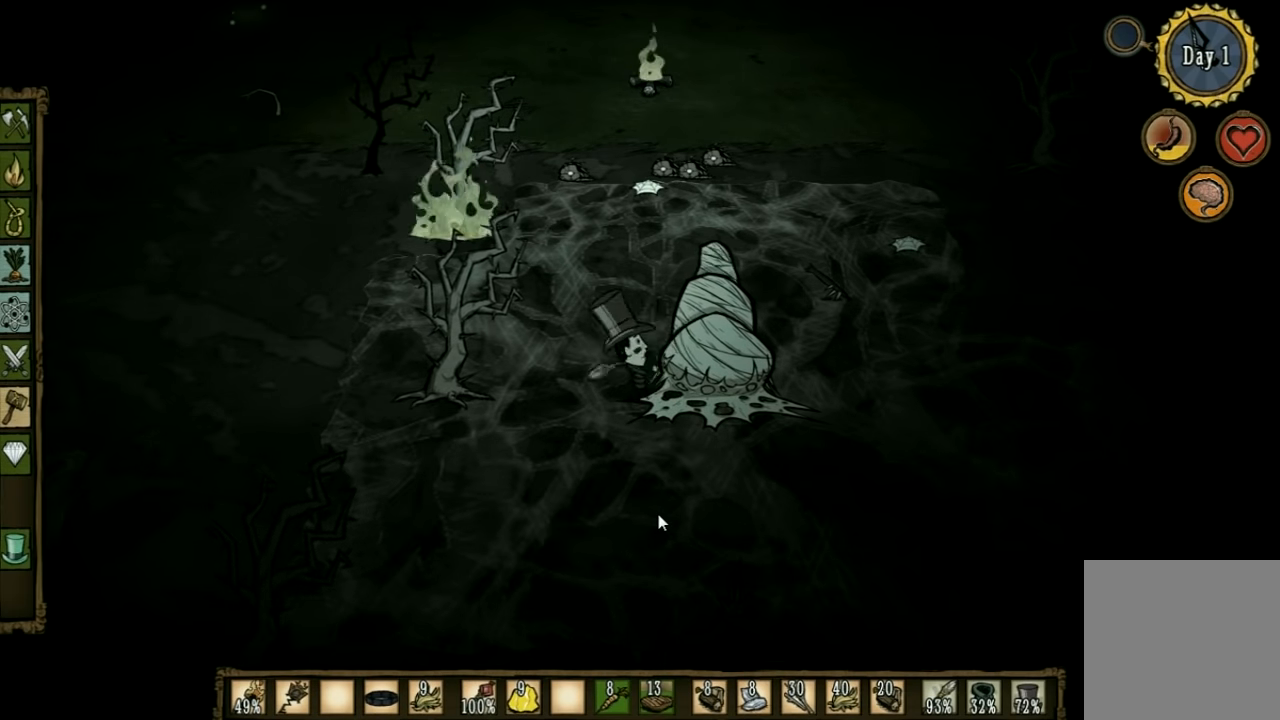
{"keys": ["space"], "events": []}
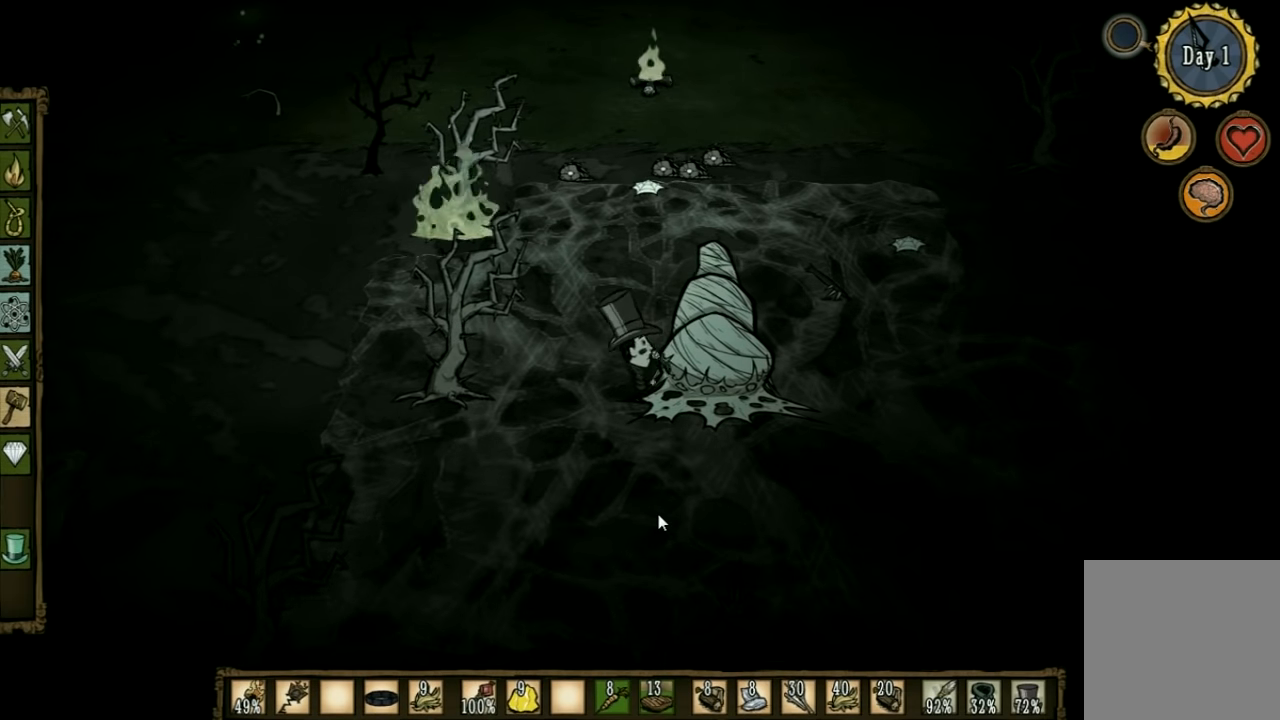
{"keys": ["space"], "events": []}
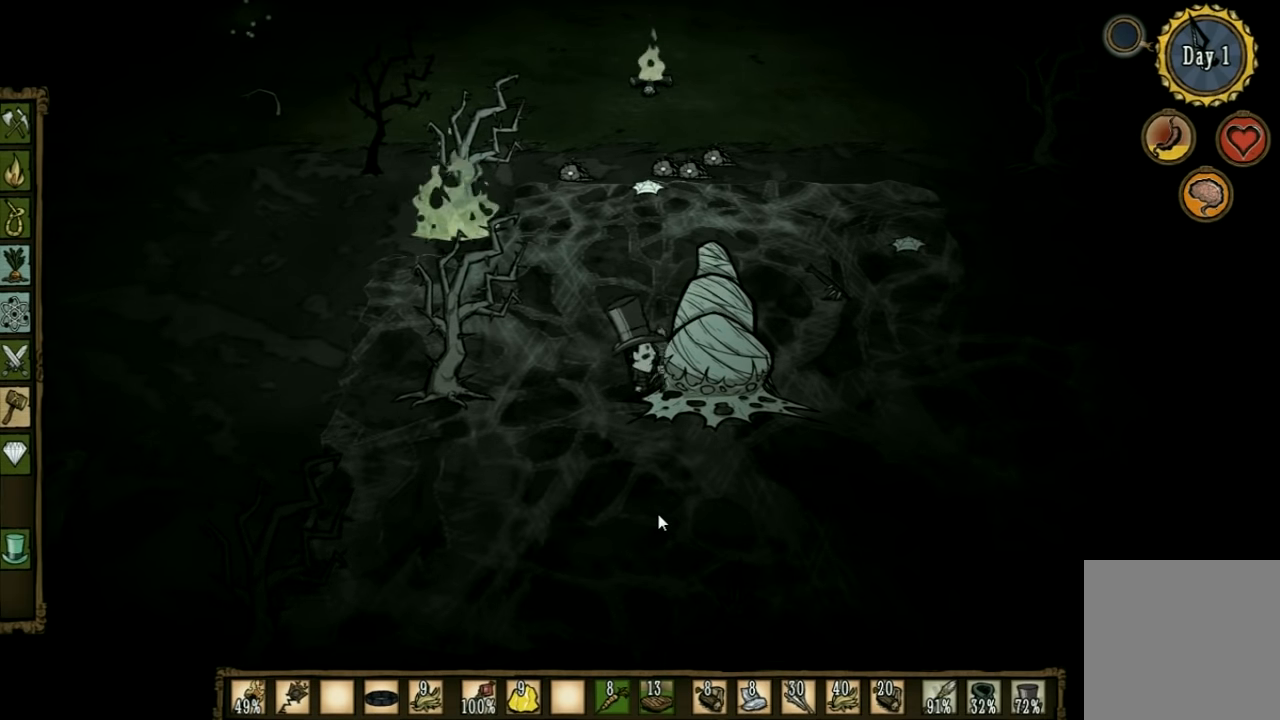
{"keys": ["space"], "events": []}
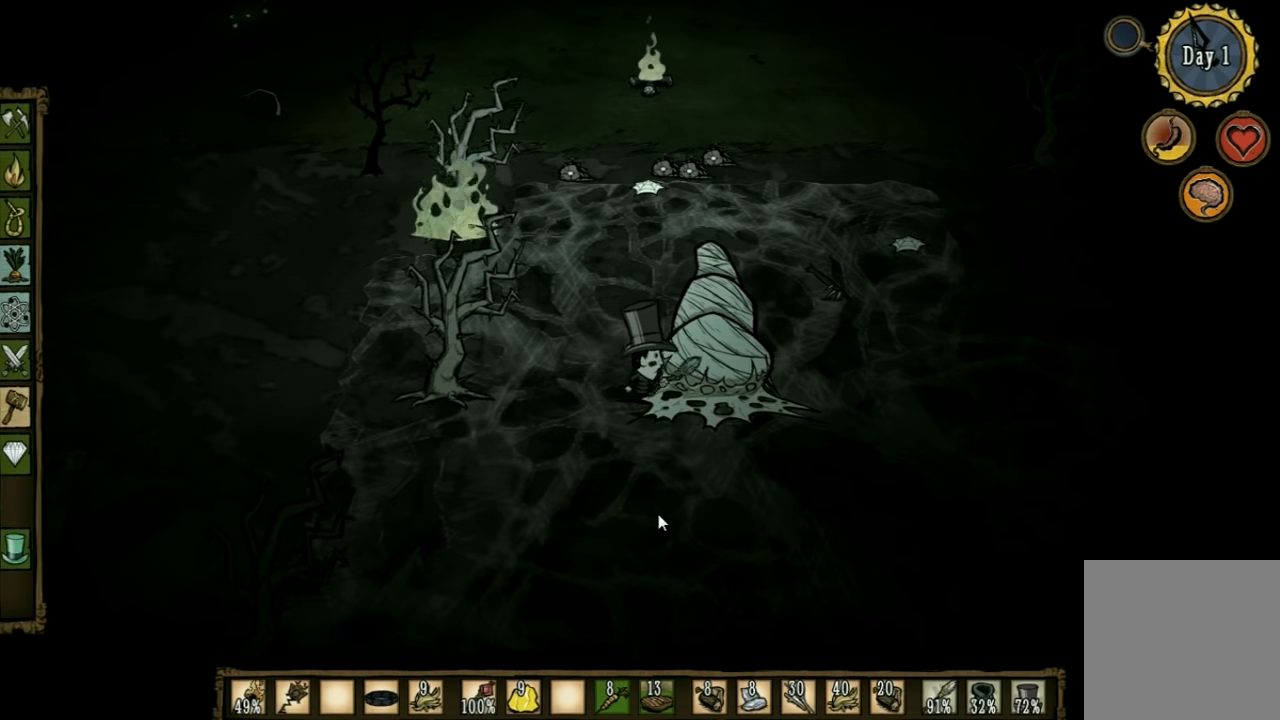
{"keys": ["space"], "events": []}
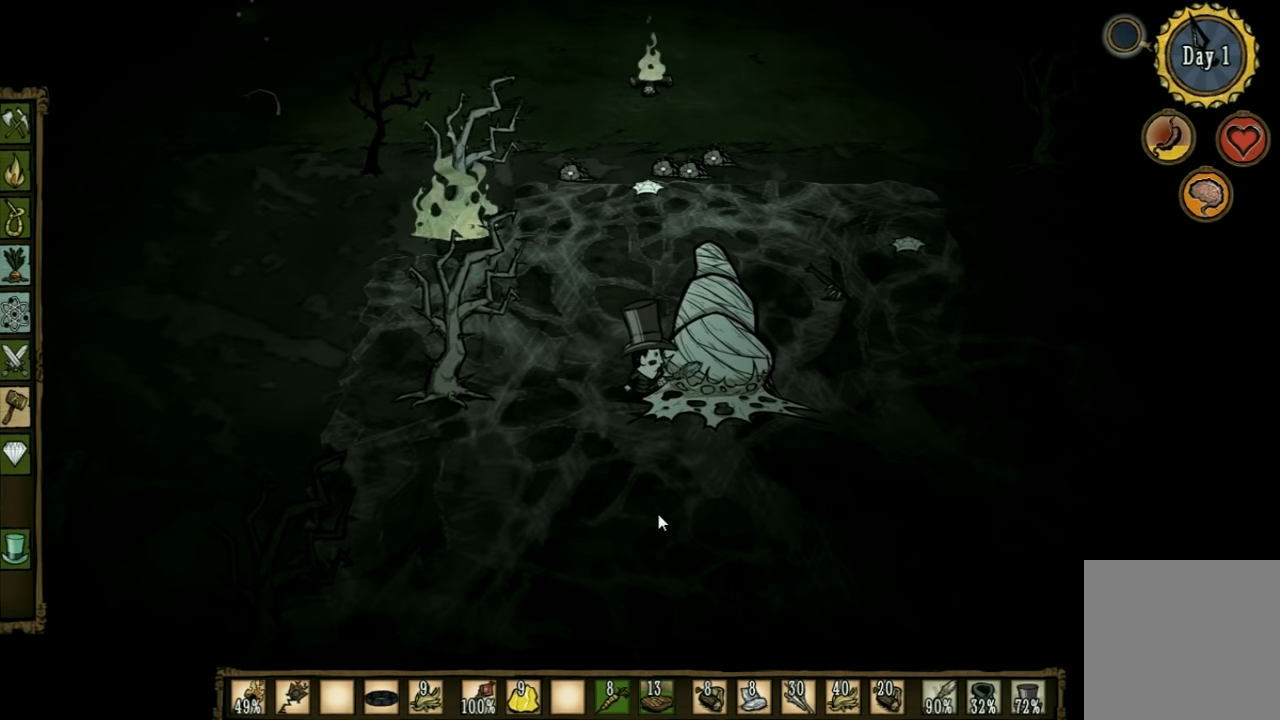
{"keys": ["space"], "events": []}
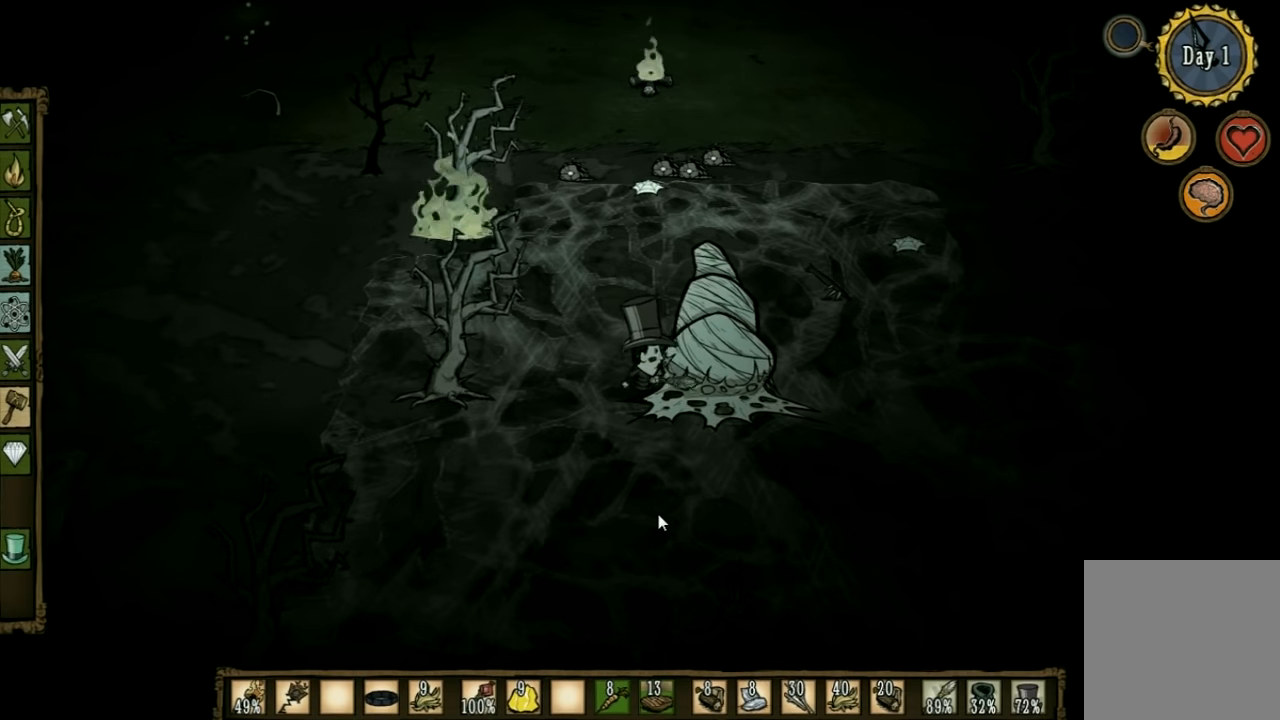
{"keys": ["space"], "events": []}
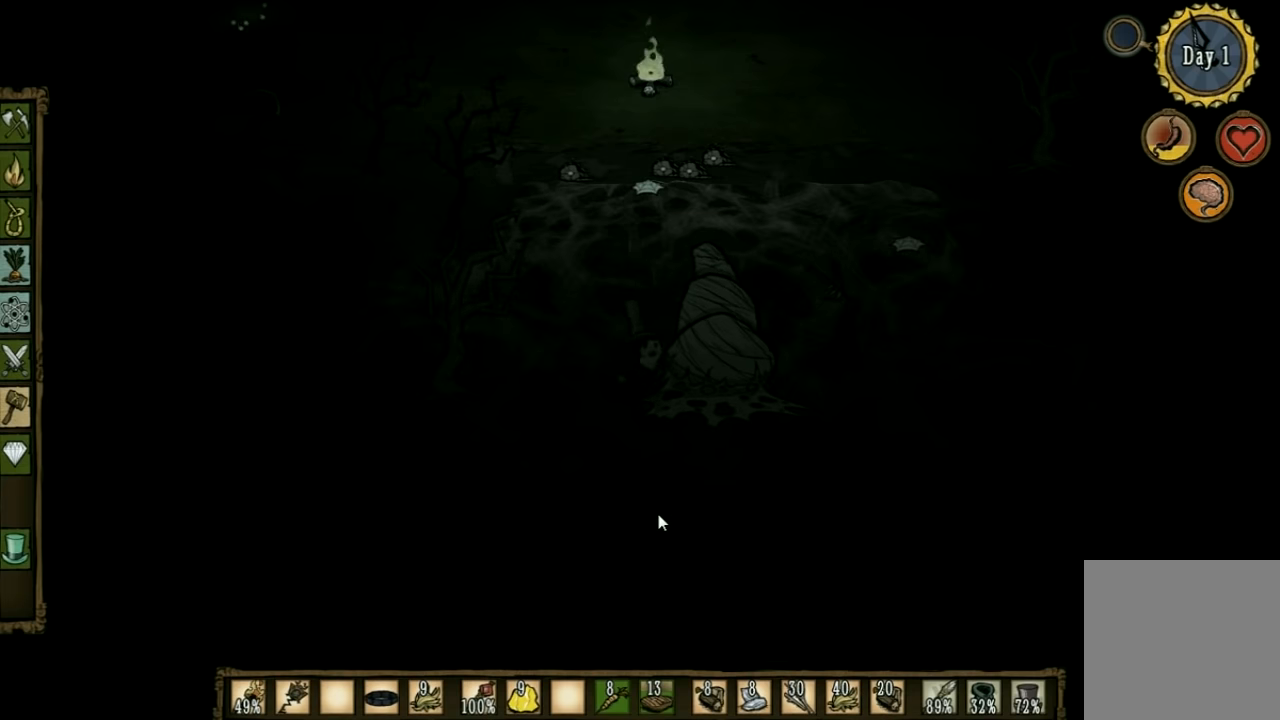
{"keys": ["q", "space"], "events": [[433, "q", "down"]]}
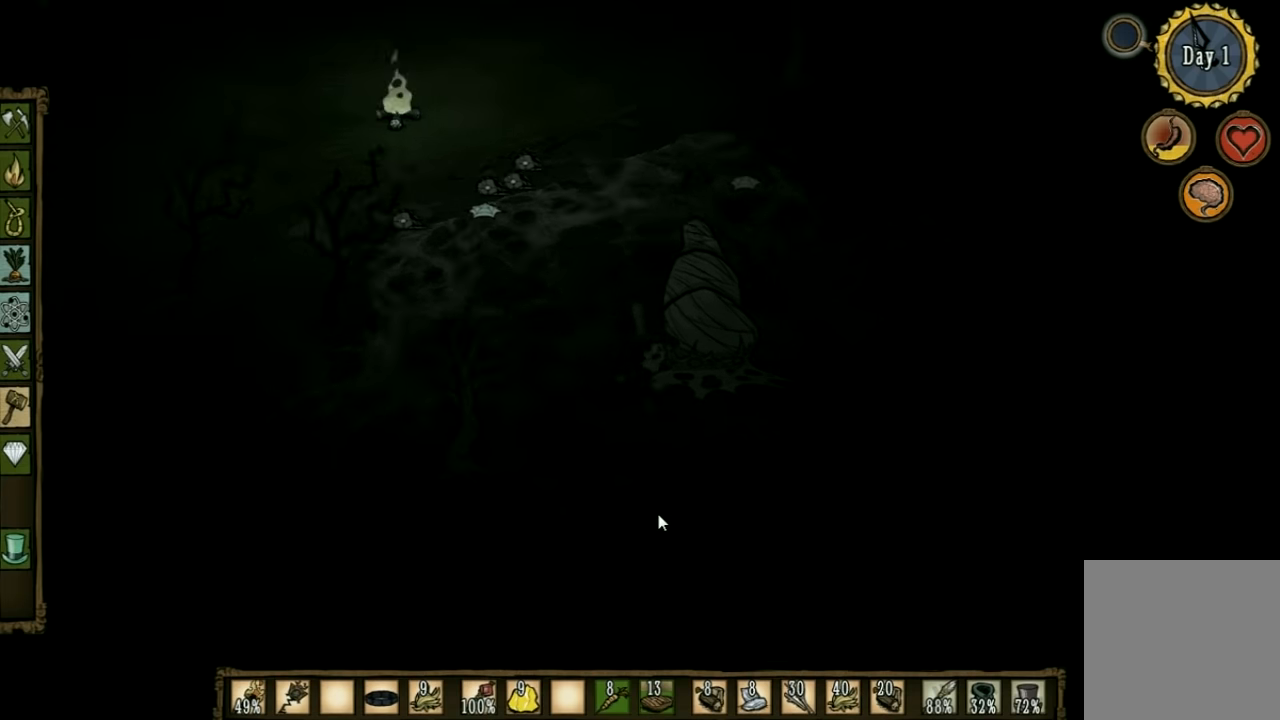
{"keys": ["space"], "events": [[66, "q", "up"]]}
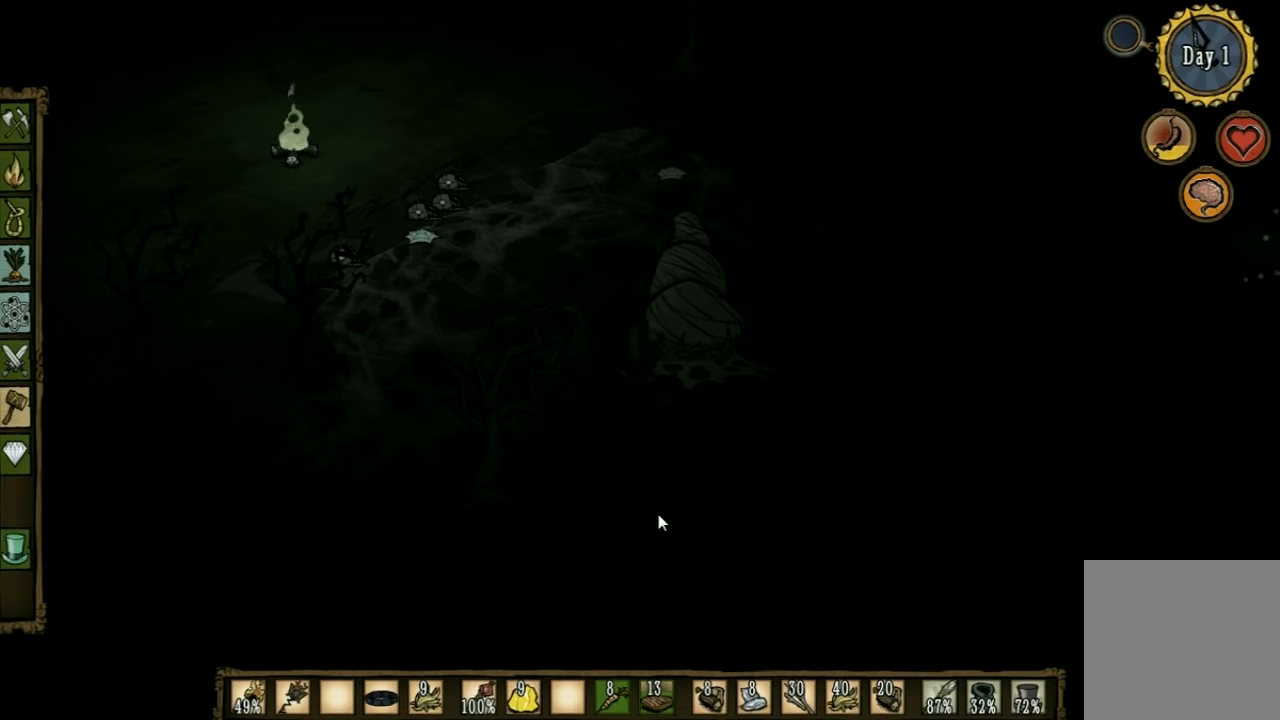
{"keys": ["space"], "events": [[266, "q", "down"], [366, "q", "up"]]}
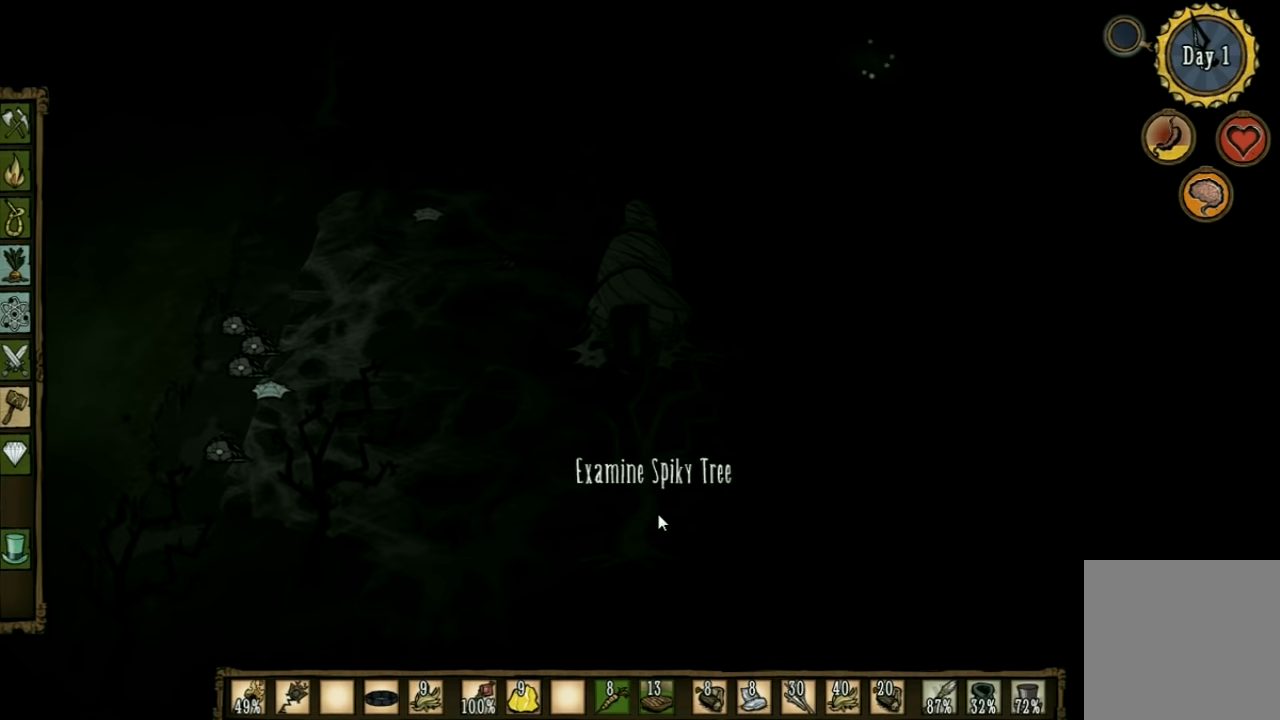
{"keys": ["space"], "events": []}
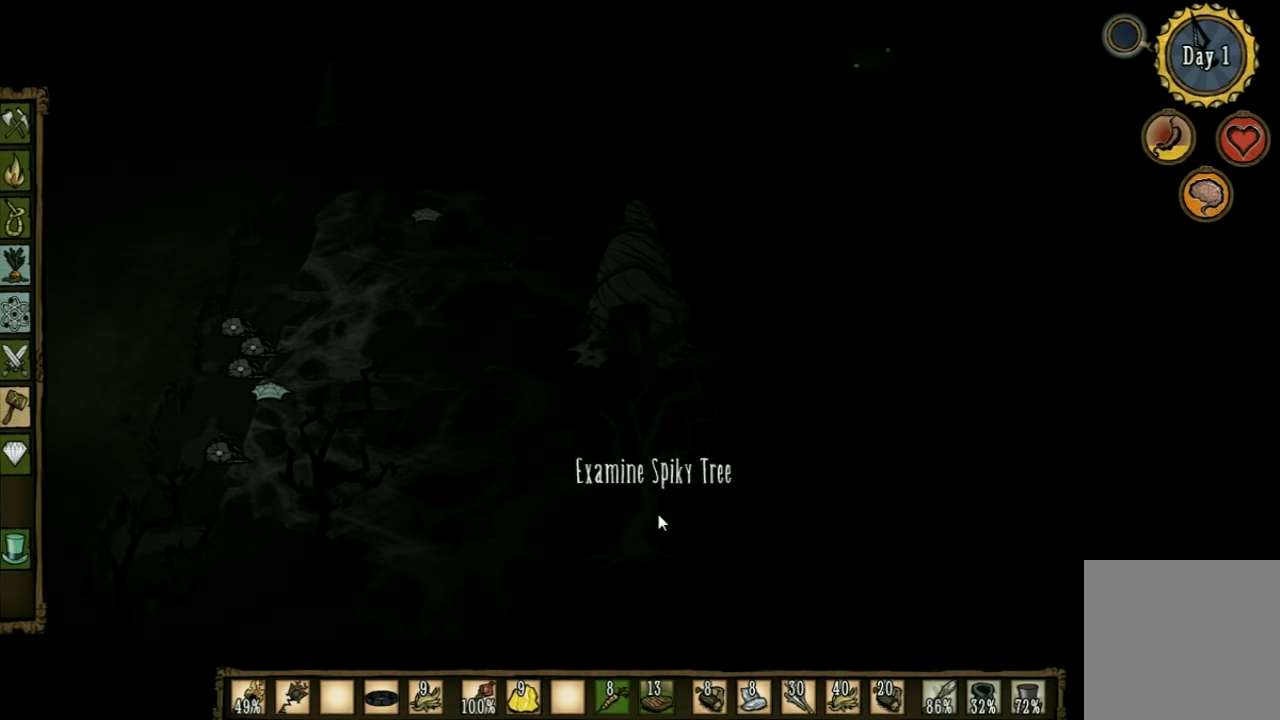
{"keys": ["e", "space"], "events": [[233, "e", "down"], [333, "e", "up"], [500, "e", "down"]]}
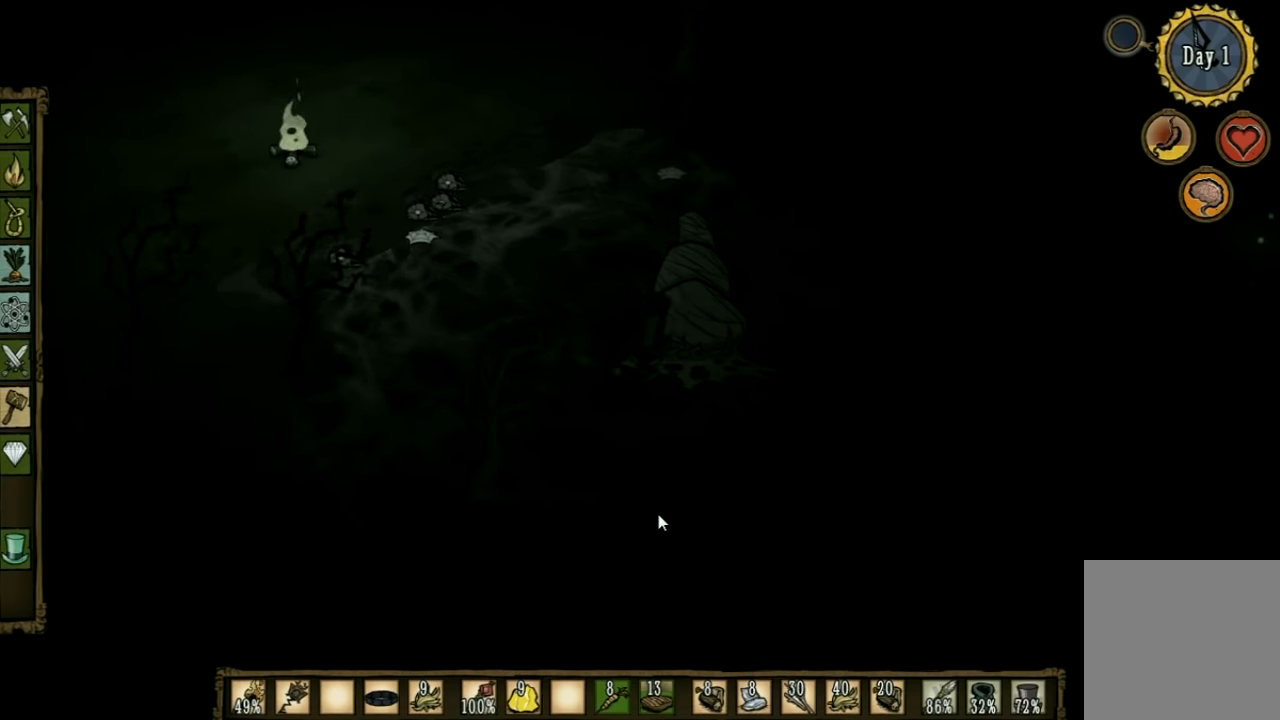
{"keys": ["space"], "events": [[133, "e", "up"]]}
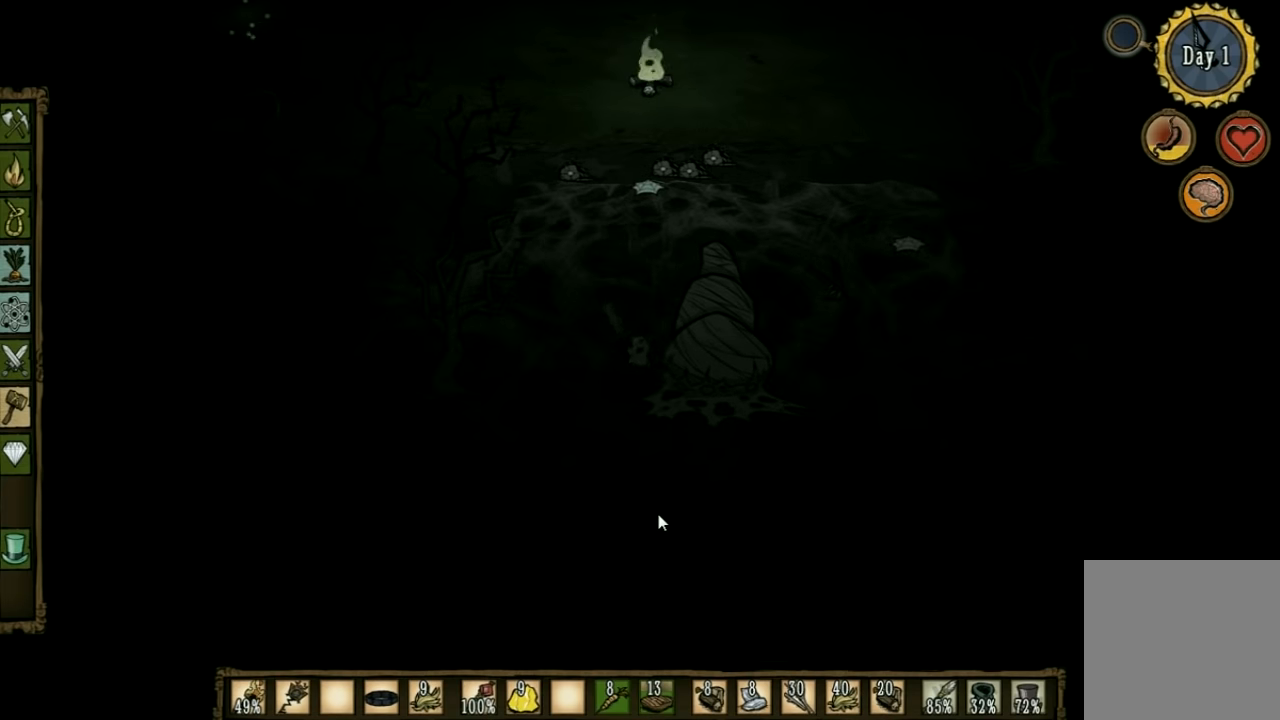
{"keys": ["space"], "events": []}
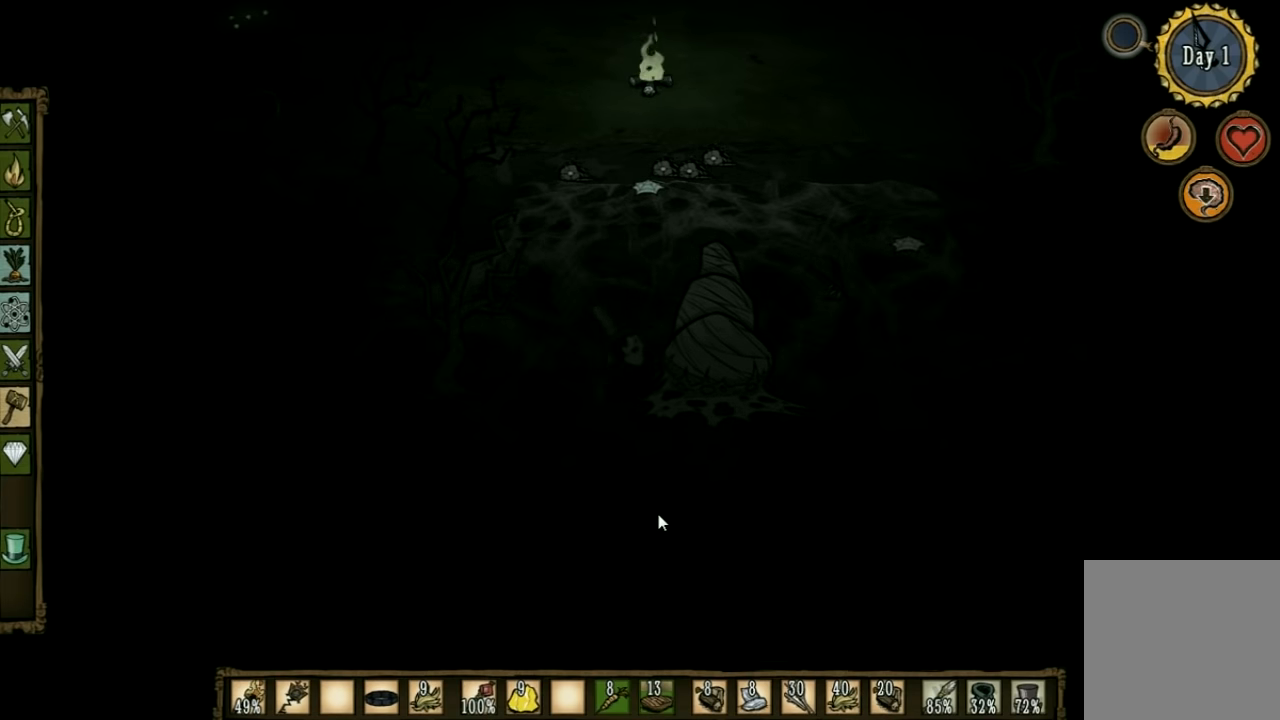
{"keys": ["space"], "events": []}
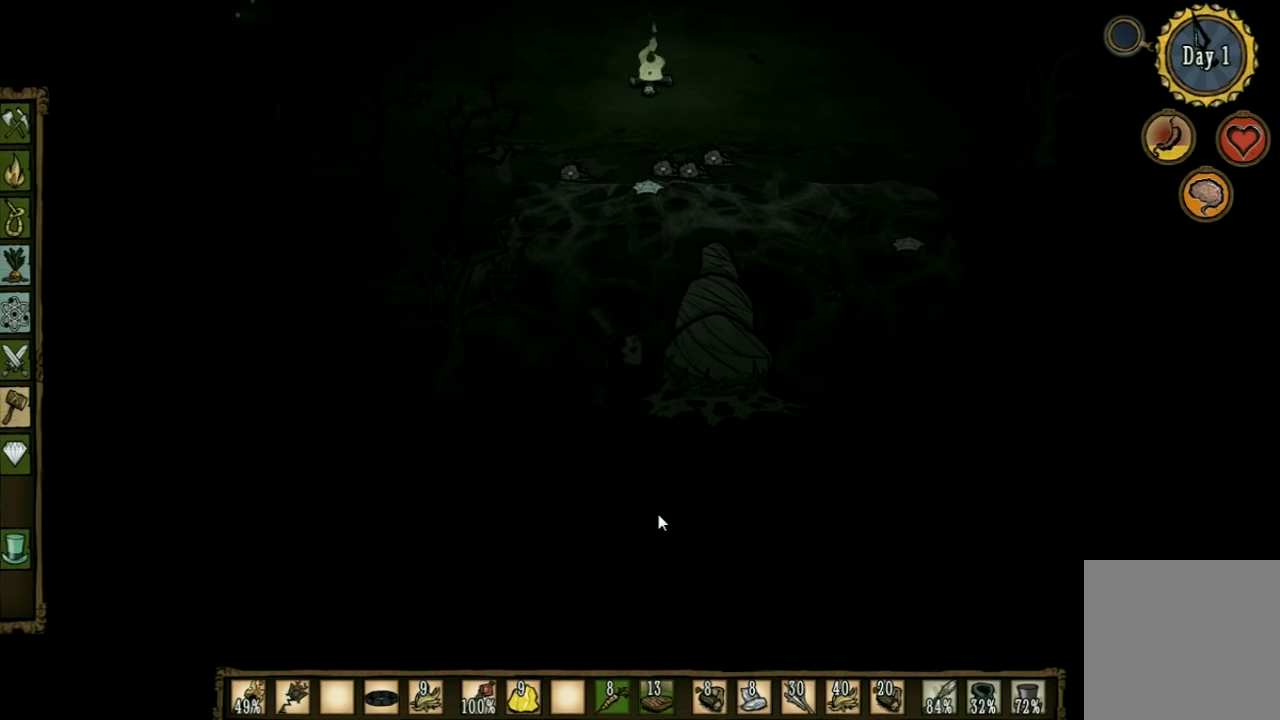
{"keys": ["space"], "events": [[333, "q", "down"], [500, "q", "up"]]}
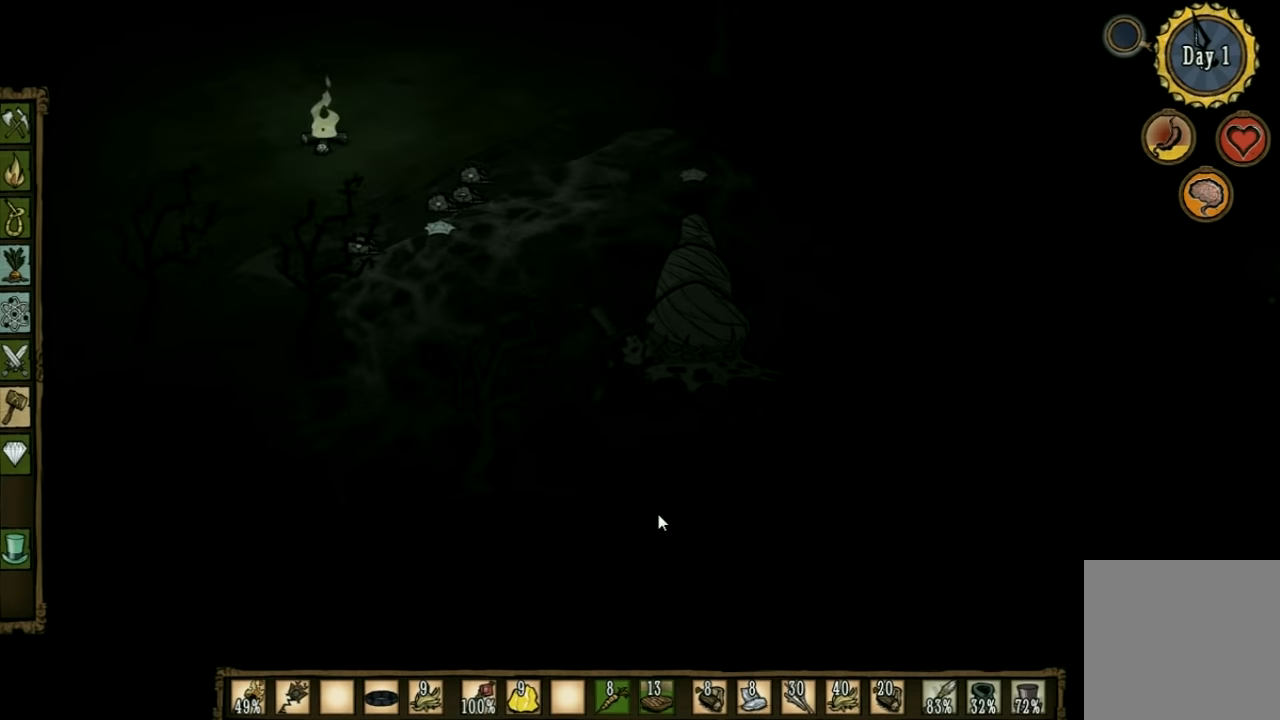
{"keys": ["space"], "events": [[133, "q", "down"], [200, "q", "up"]]}
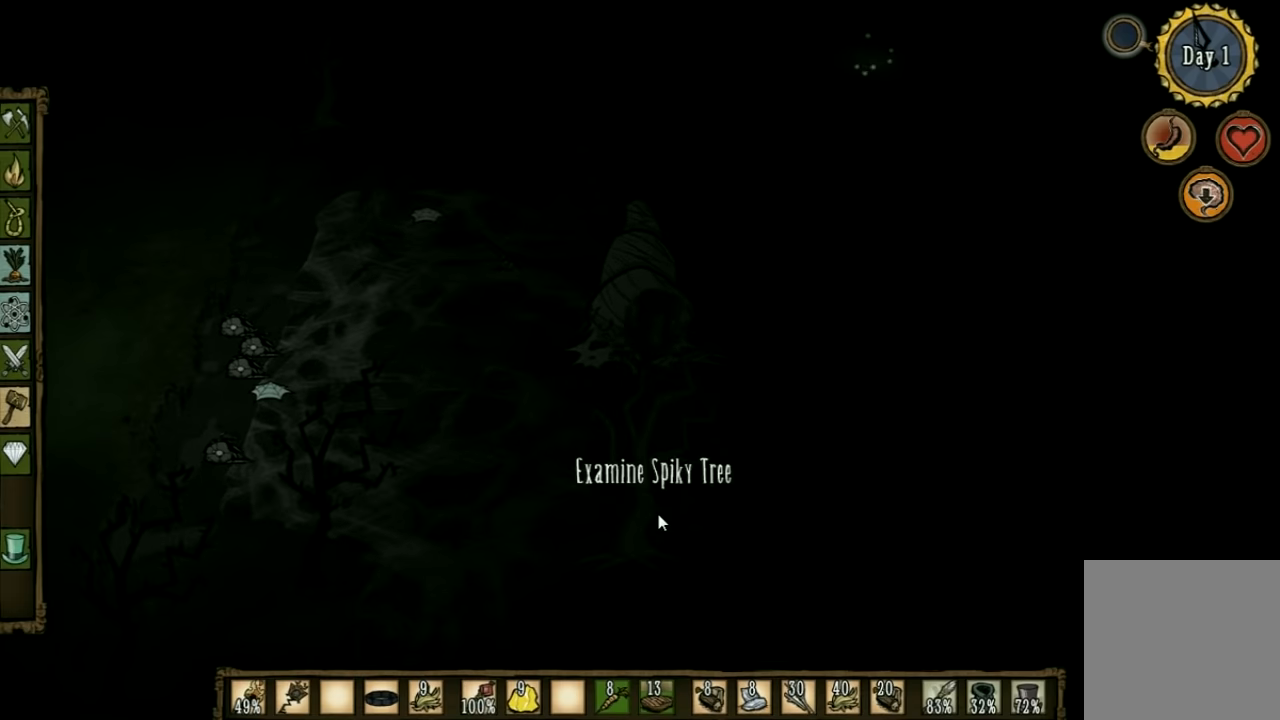
{"keys": ["space"], "events": []}
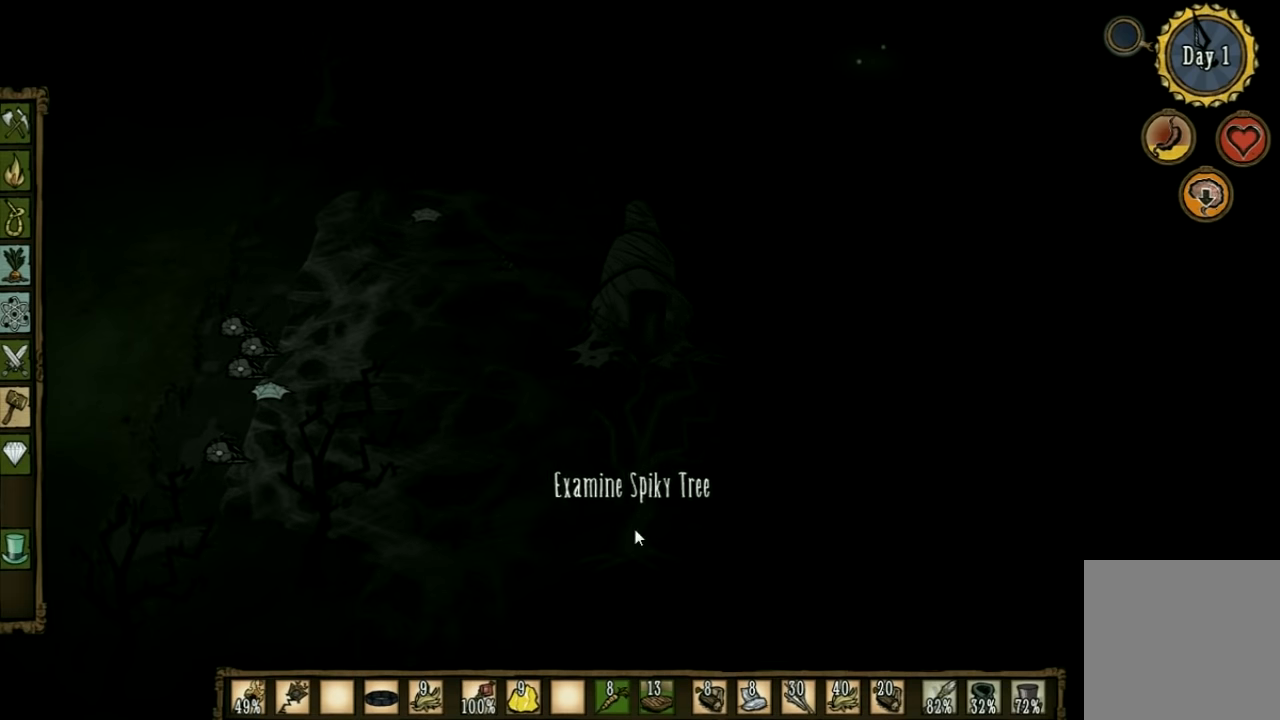
{"keys": ["space"], "events": []}
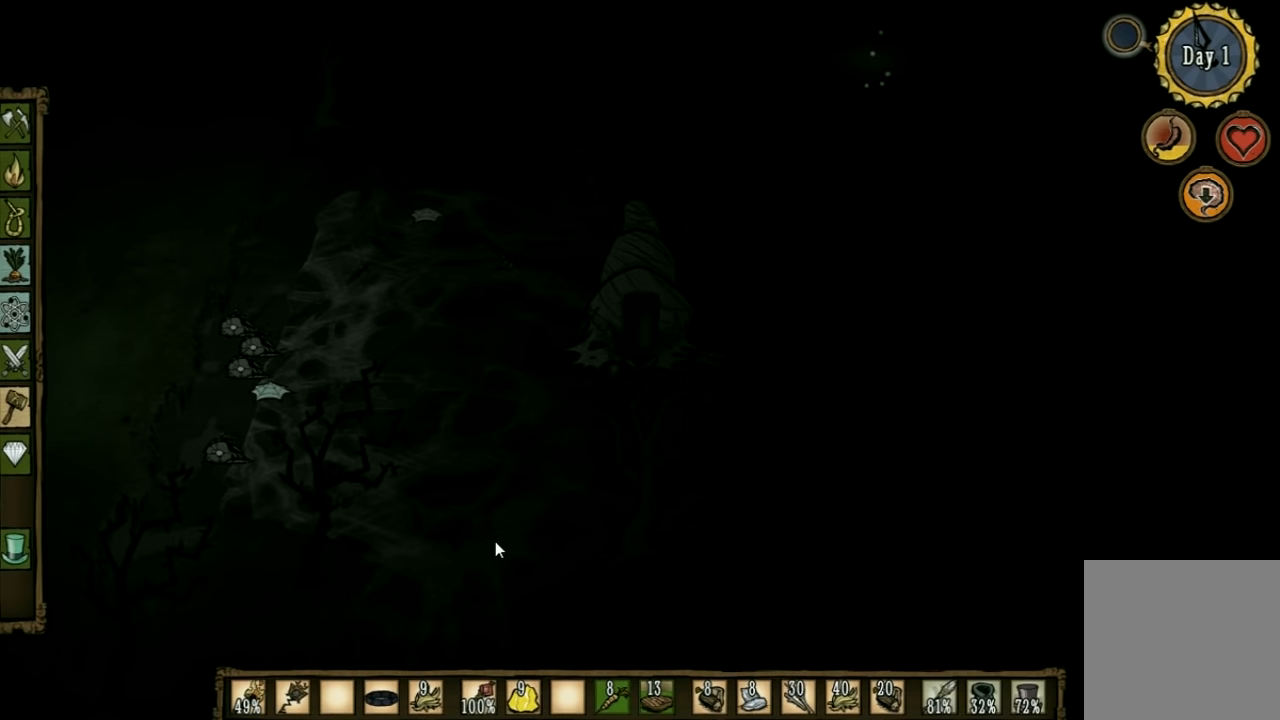
{"keys": ["space"], "events": []}
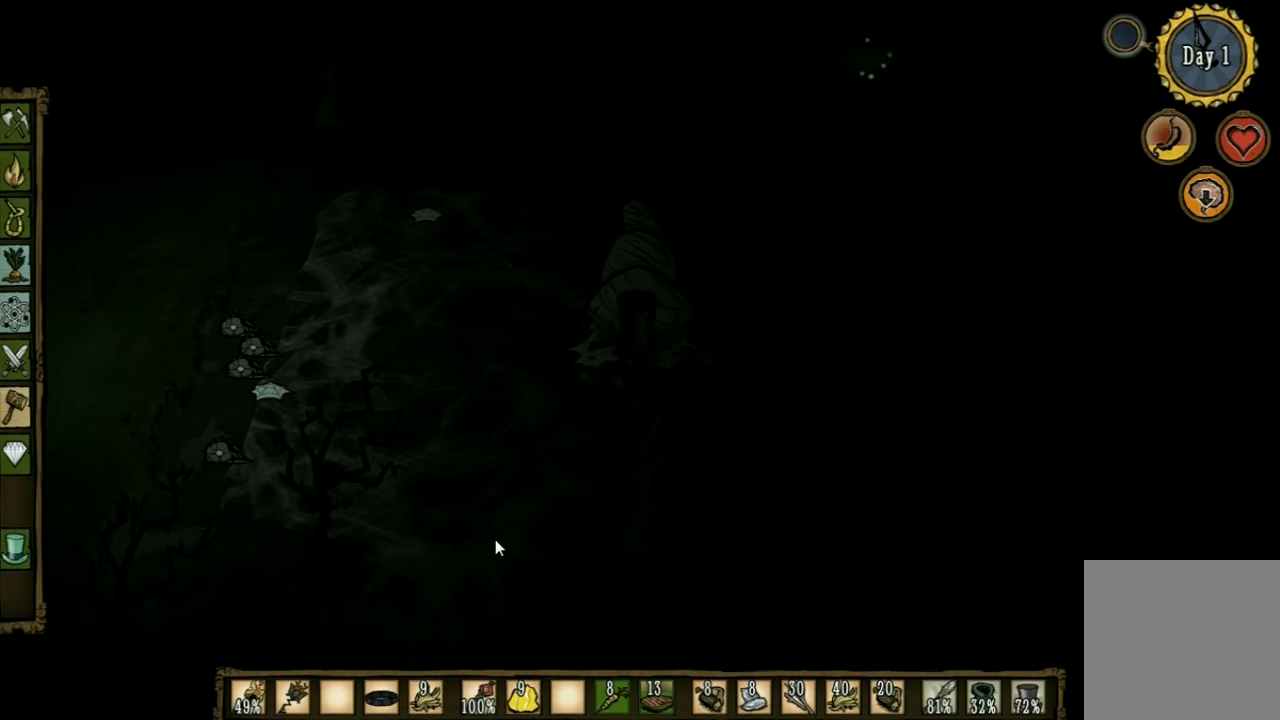
{"keys": ["space"], "events": []}
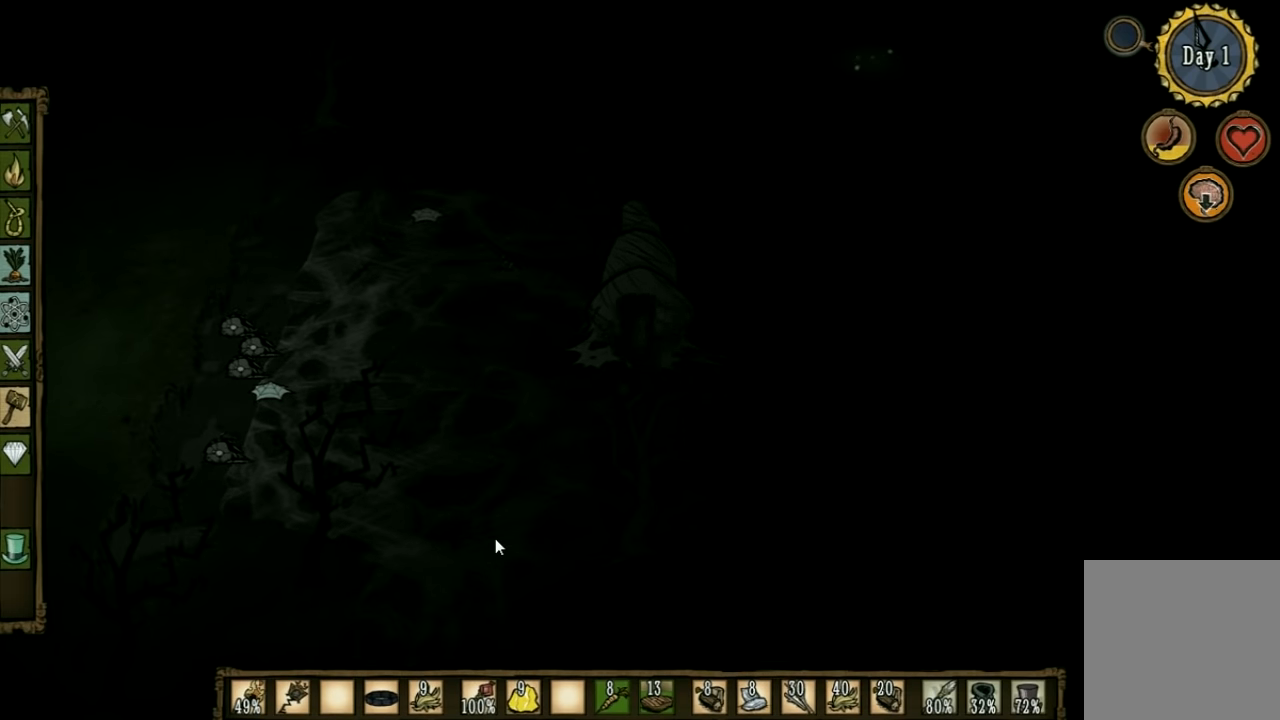
{"keys": ["space"], "events": []}
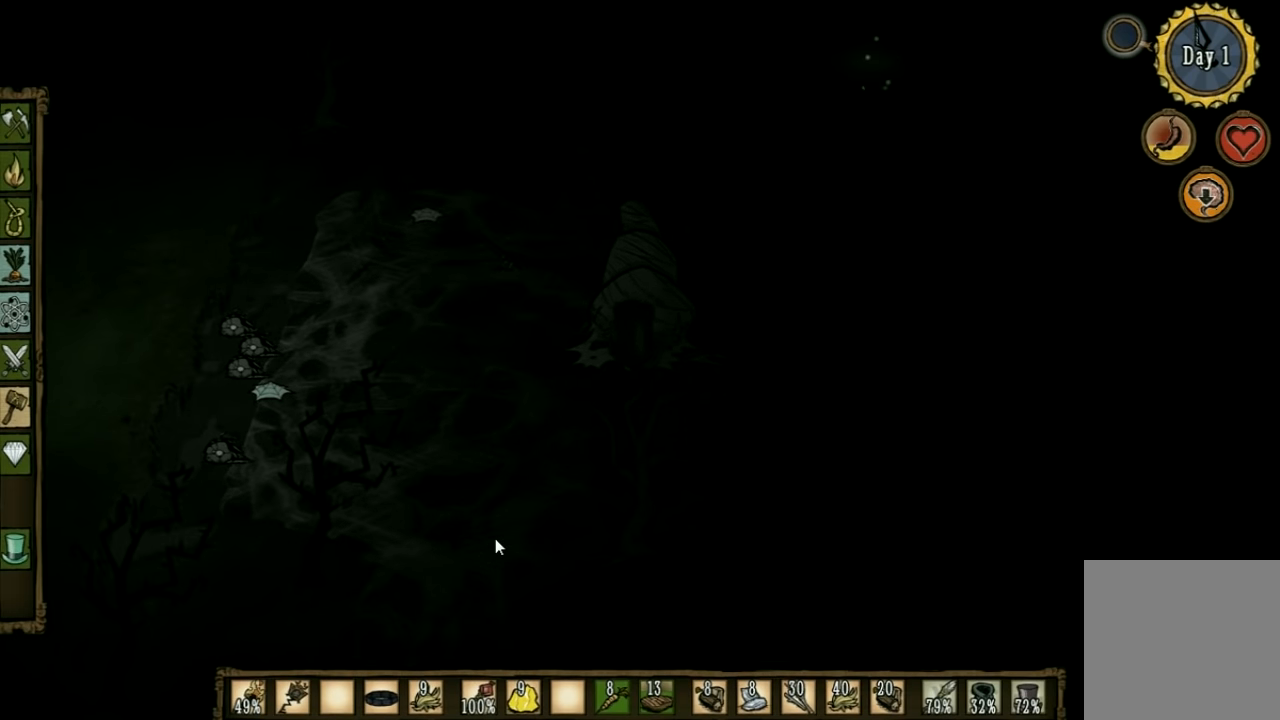
{"keys": ["space"], "events": []}
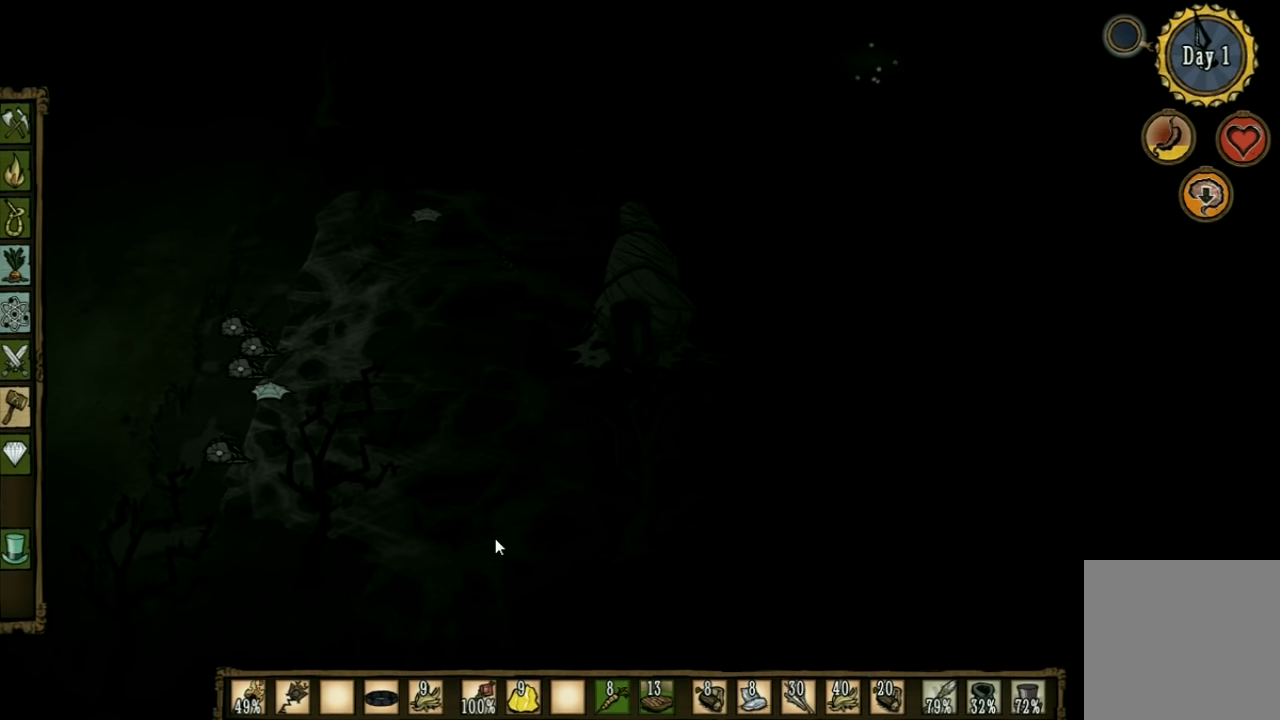
{"keys": ["space"], "events": []}